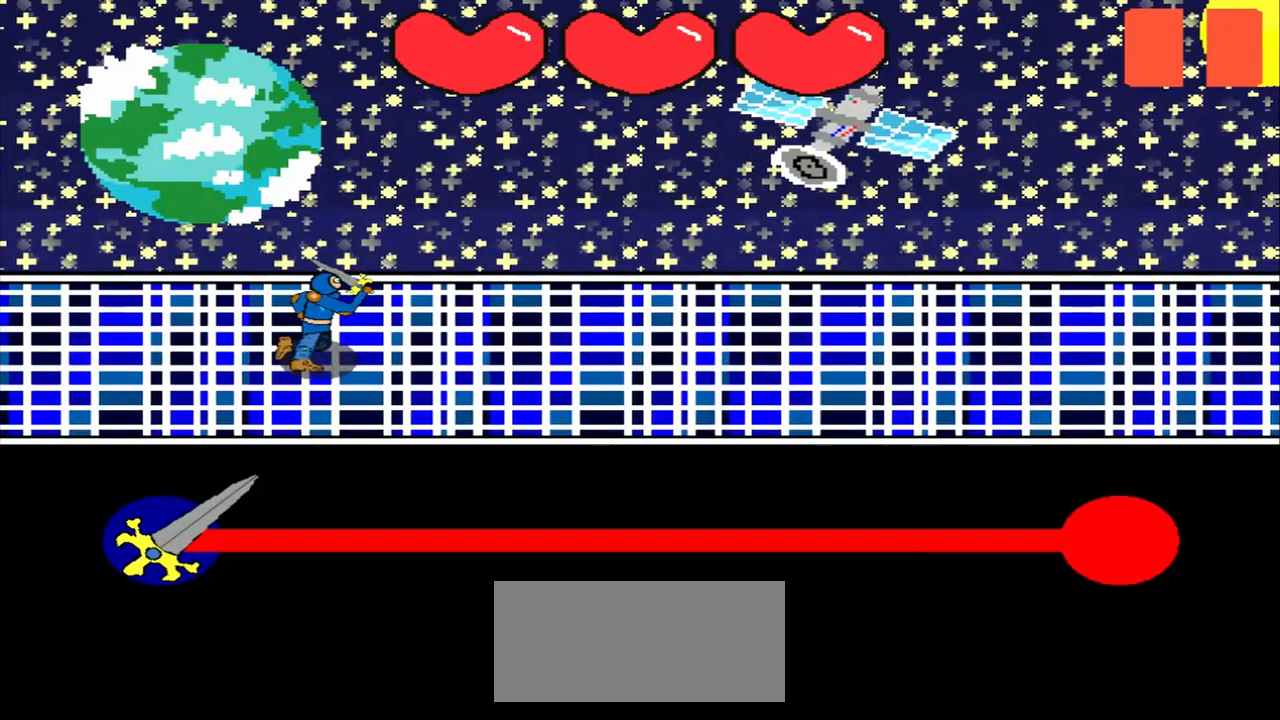
Gameplay with a controller (PlayStation layout); each line is a JSON object with the inputs held at the frame after it. "events" lists button and stick changes between this image and that frame as [ms after this image, input, new state], when the widget could be followed in between. Not read: L2 L3 R2 R3 right_stick.
{"buttons": [], "left_stick": "center", "events": []}
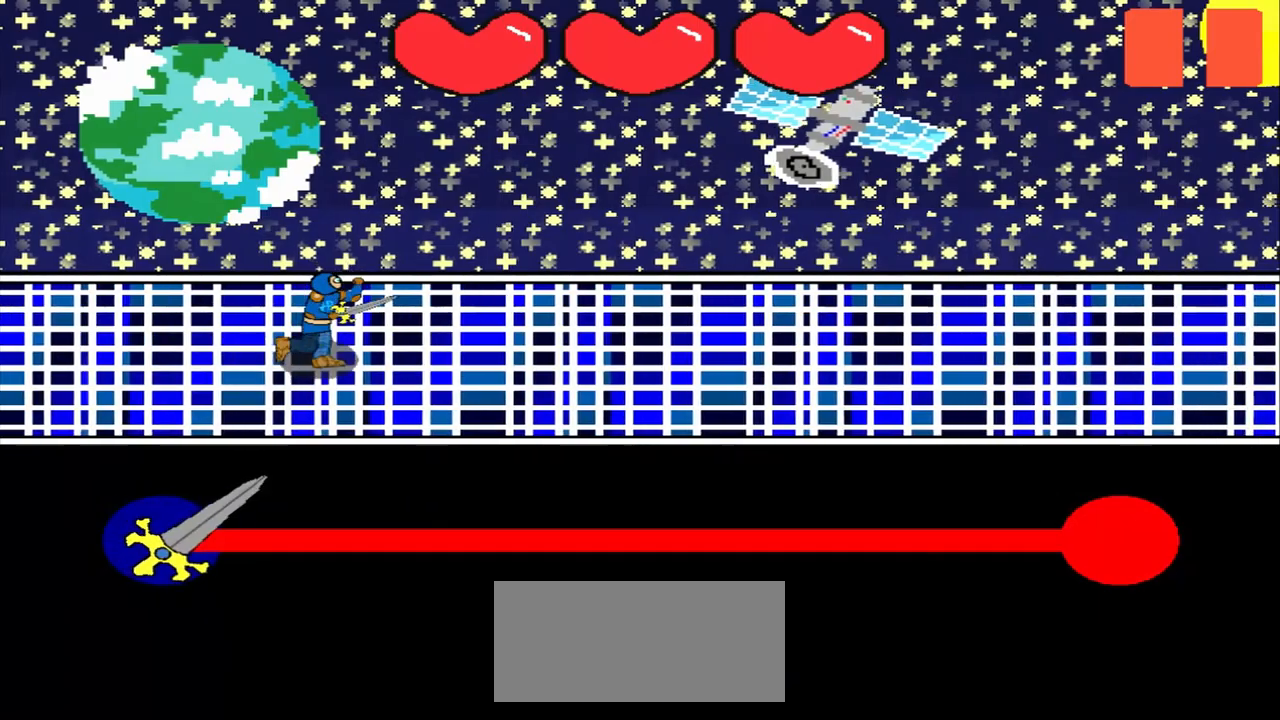
{"buttons": [], "left_stick": "center", "events": []}
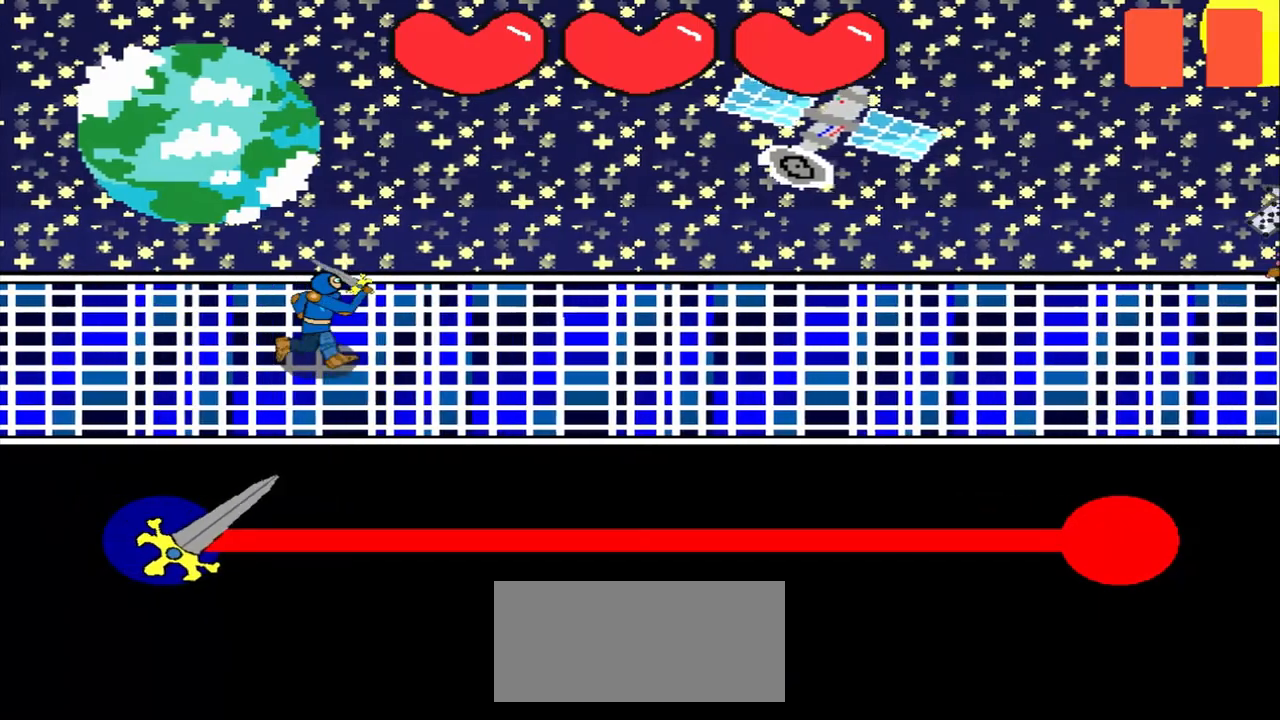
{"buttons": [], "left_stick": "center", "events": []}
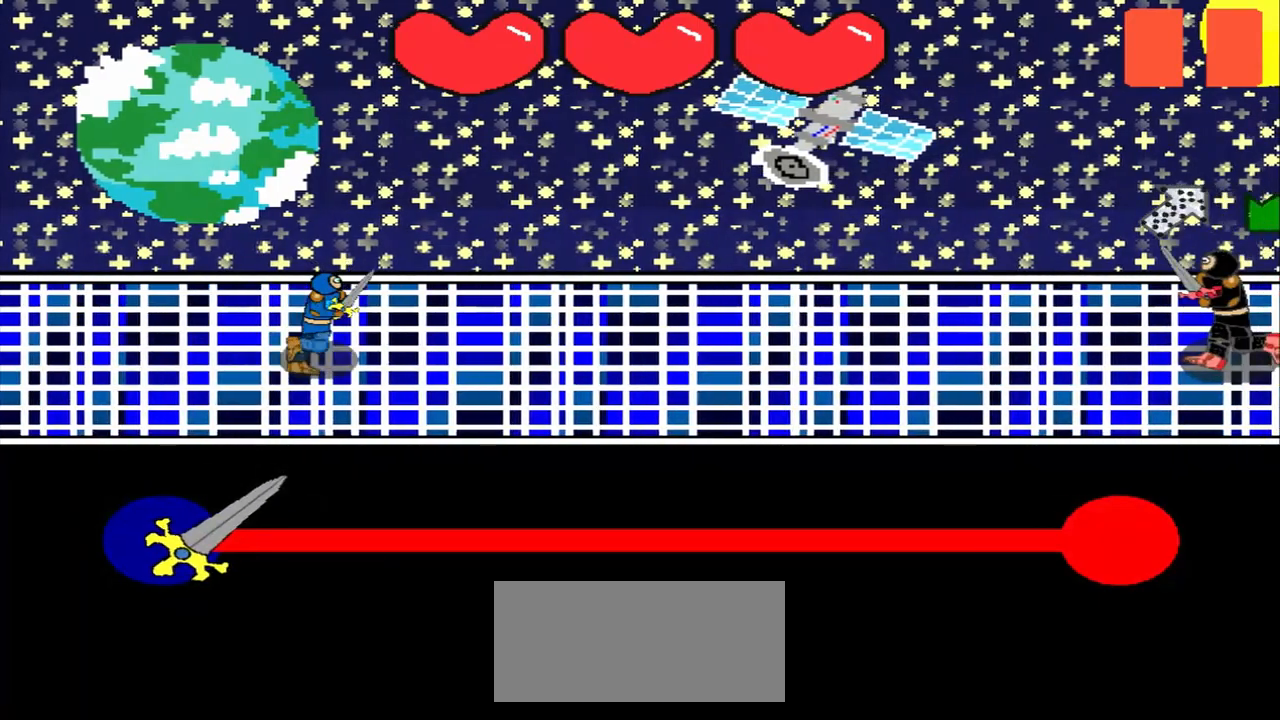
{"buttons": [], "left_stick": "center", "events": []}
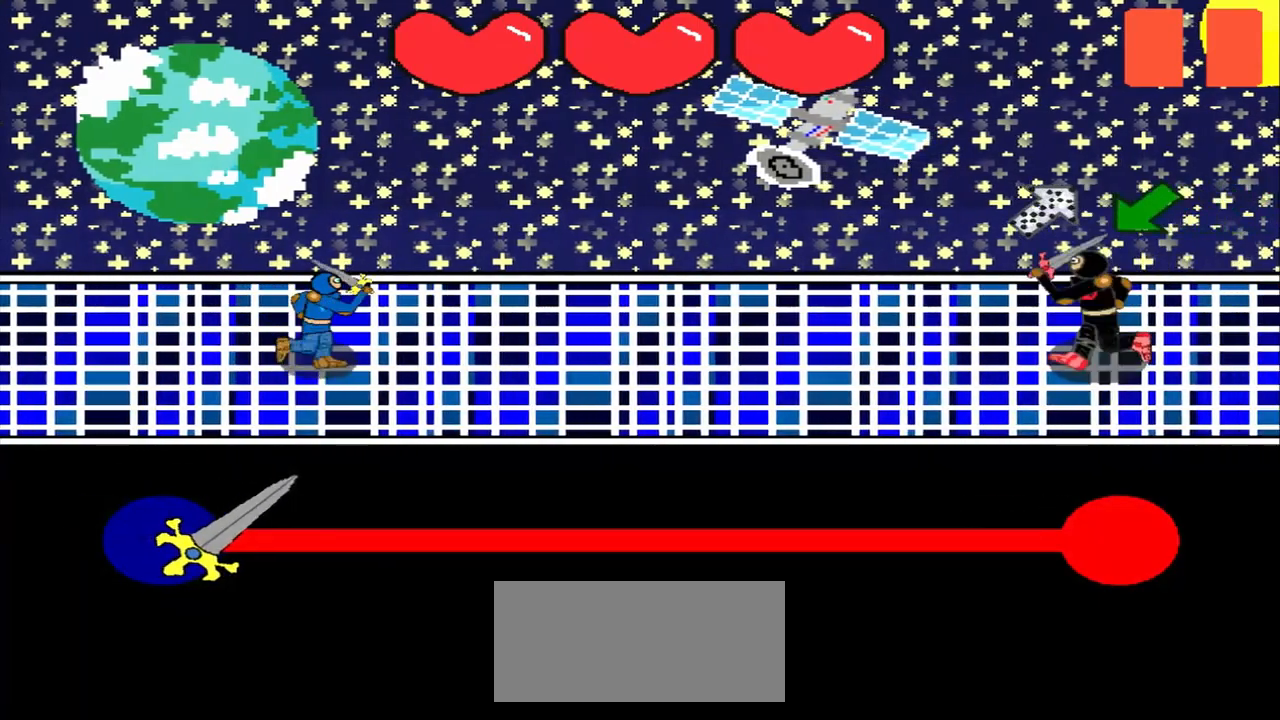
{"buttons": [], "left_stick": "down-left", "events": [[417, "left_stick", "down-left"]]}
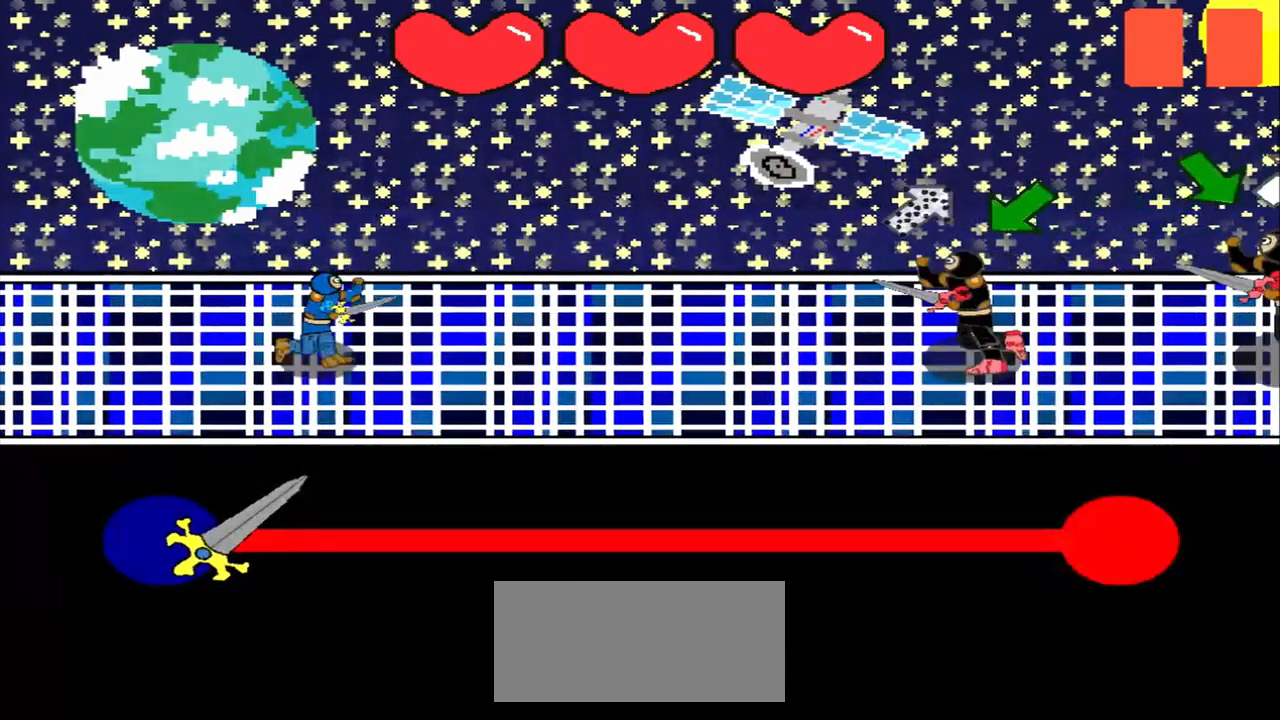
{"buttons": [], "left_stick": "center", "events": [[42, "left_stick", "center"], [250, "left_stick", "down-left"], [458, "left_stick", "center"]]}
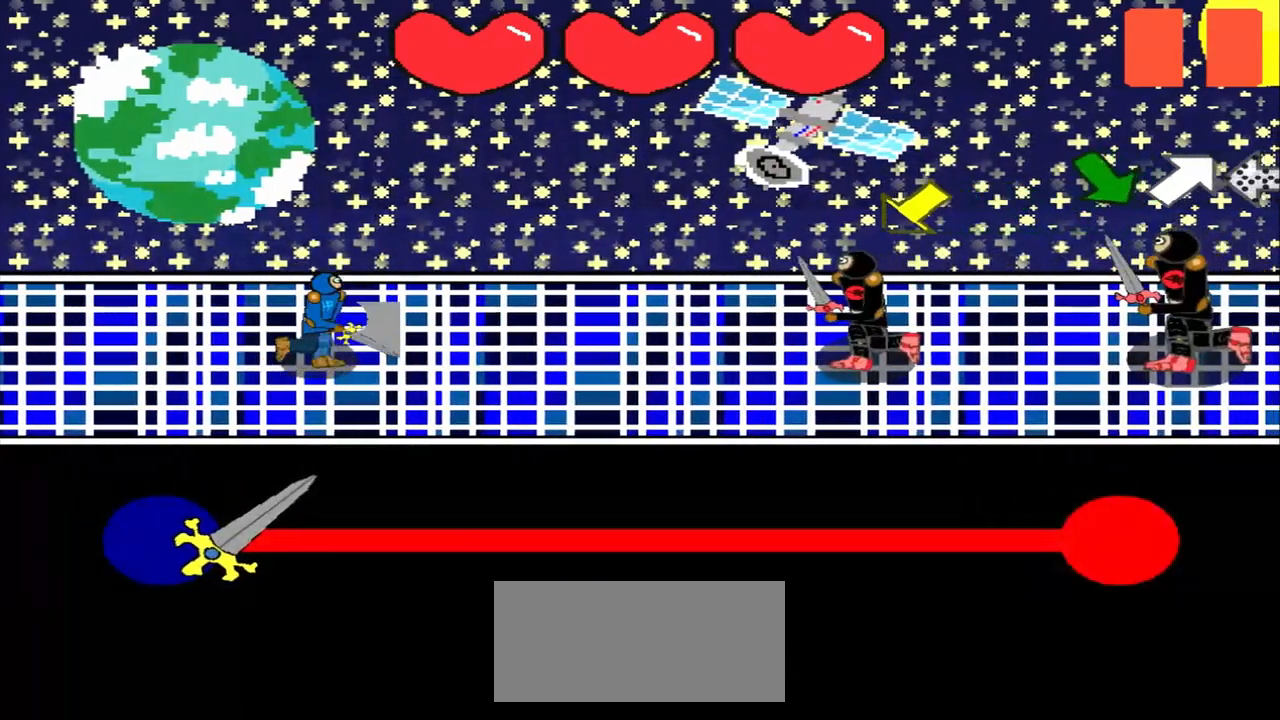
{"buttons": [], "left_stick": "center", "events": [[167, "left_stick", "down-left"], [458, "left_stick", "center"]]}
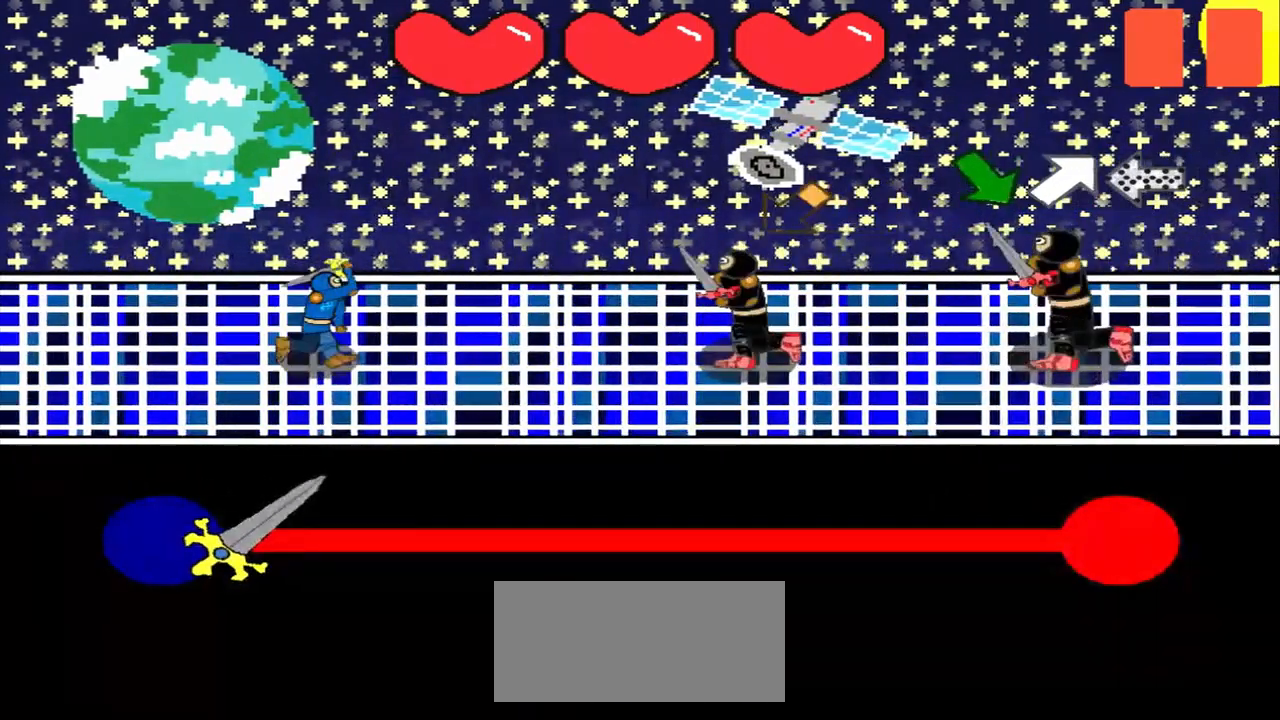
{"buttons": [], "left_stick": "center", "events": [[83, "left_stick", "down-left"], [375, "left_stick", "center"]]}
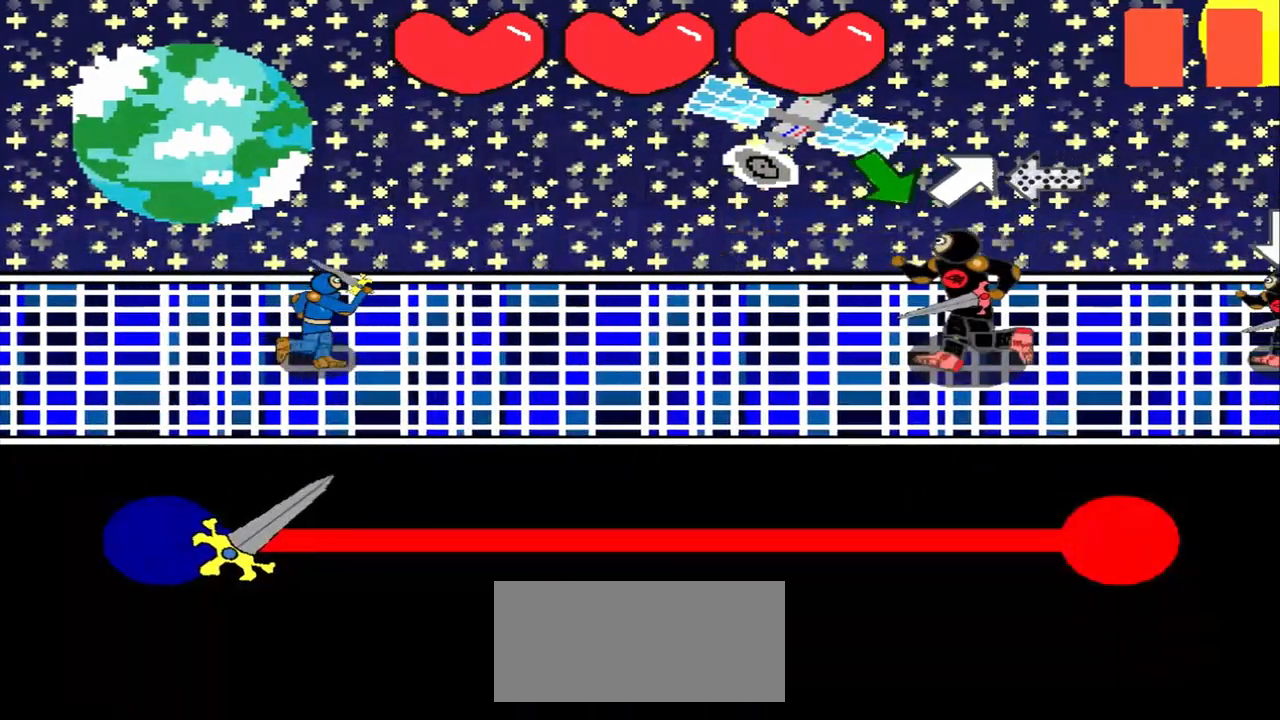
{"buttons": [], "left_stick": "down-right", "events": [[42, "left_stick", "down-right"], [333, "left_stick", "center"], [458, "left_stick", "down-right"]]}
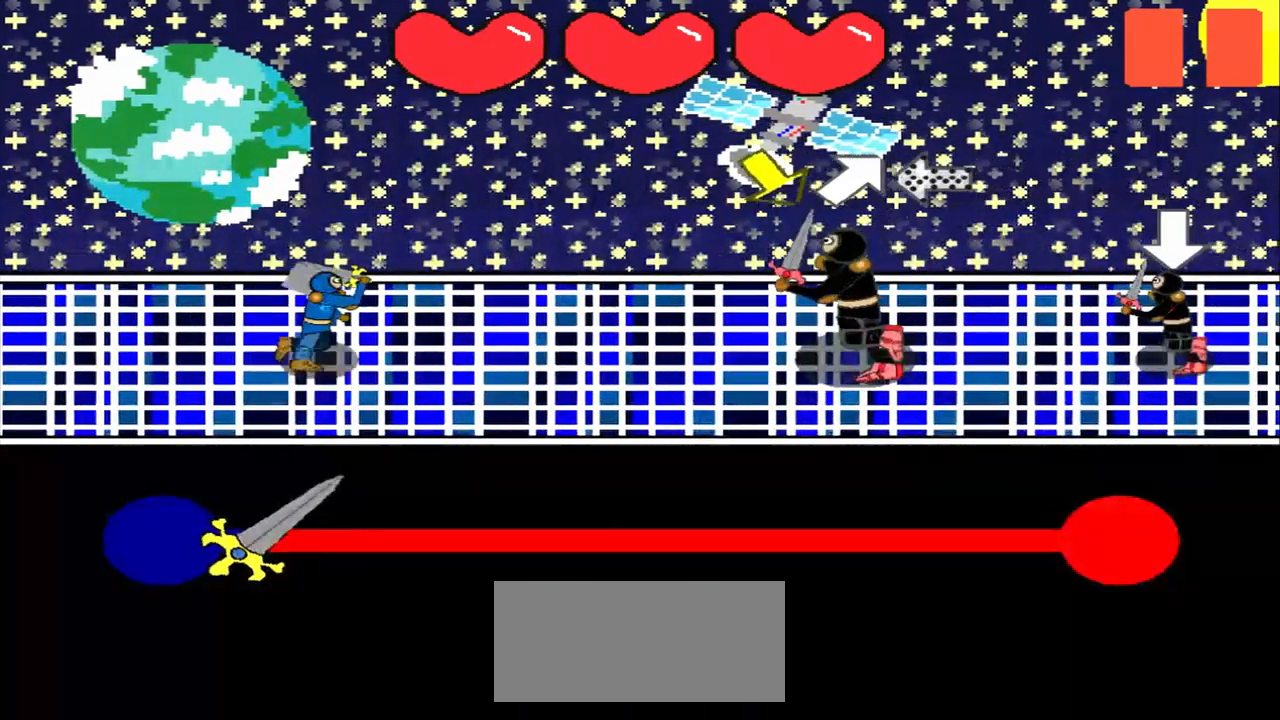
{"buttons": [], "left_stick": "center", "events": [[125, "left_stick", "center"], [333, "left_stick", "down-right"], [500, "left_stick", "center"]]}
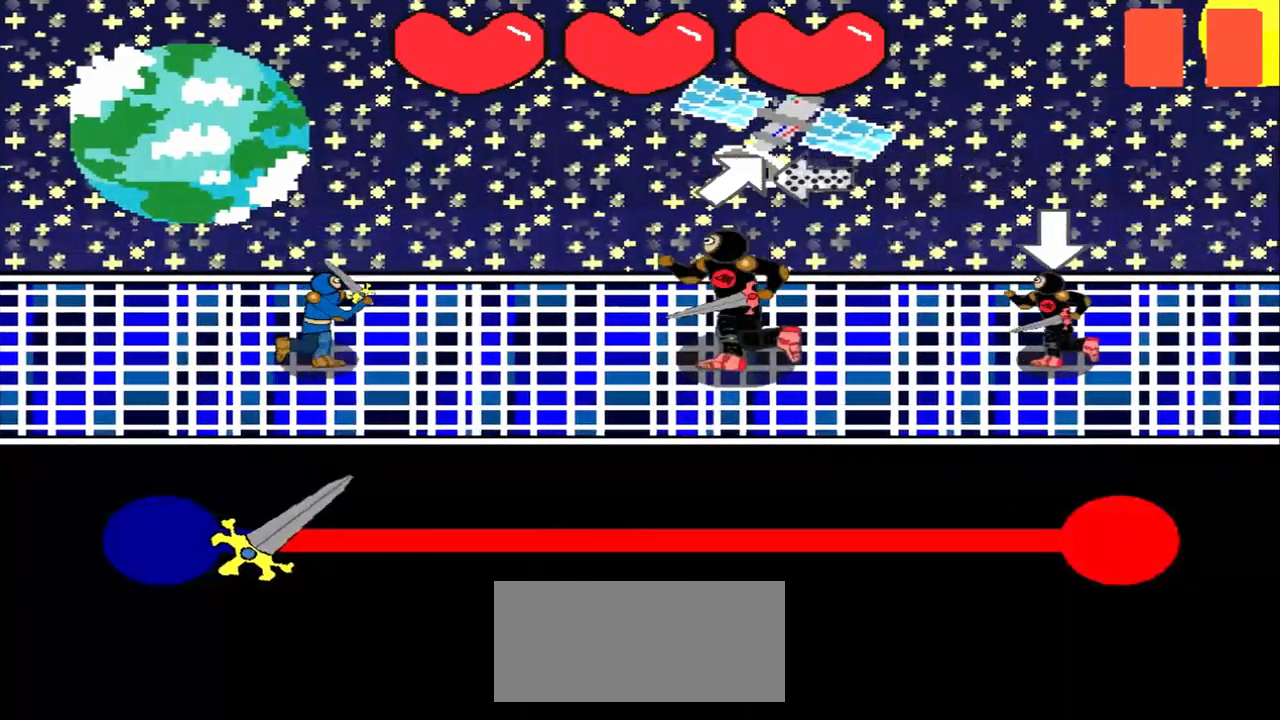
{"buttons": [], "left_stick": "right", "events": [[125, "left_stick", "up-right"], [375, "left_stick", "center"], [500, "left_stick", "right"]]}
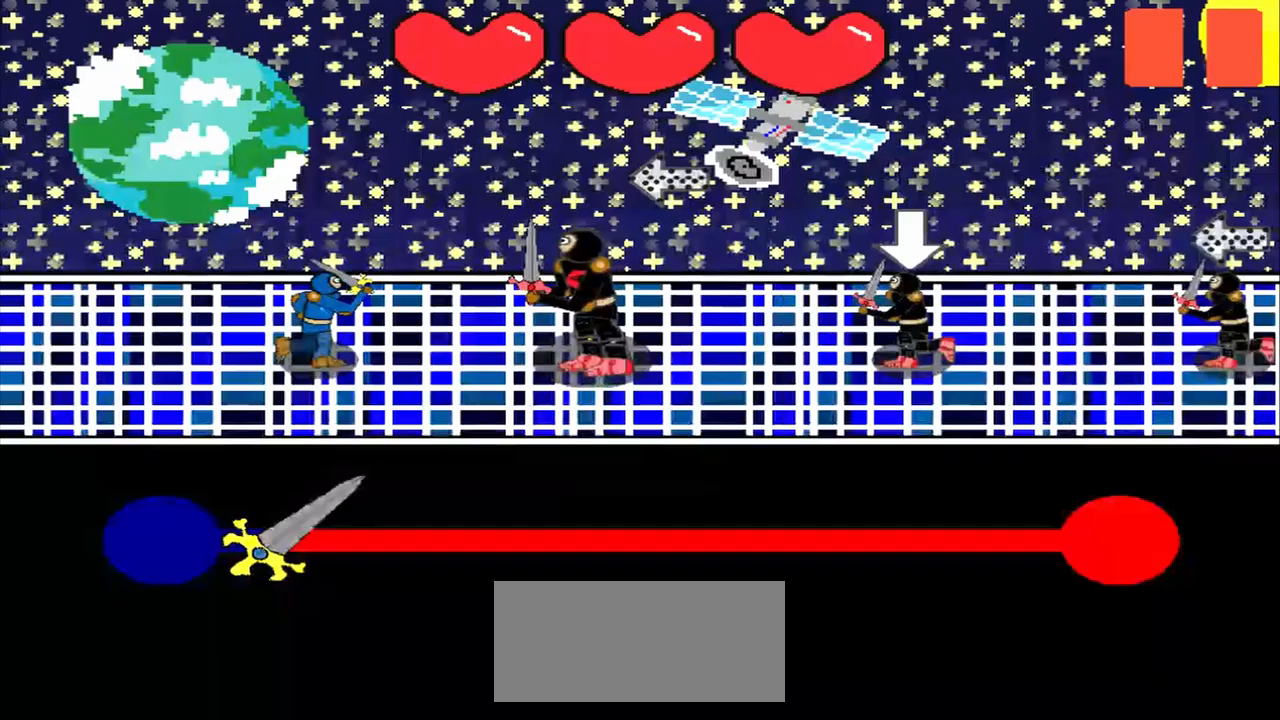
{"buttons": [], "left_stick": "center", "events": [[208, "left_stick", "center"]]}
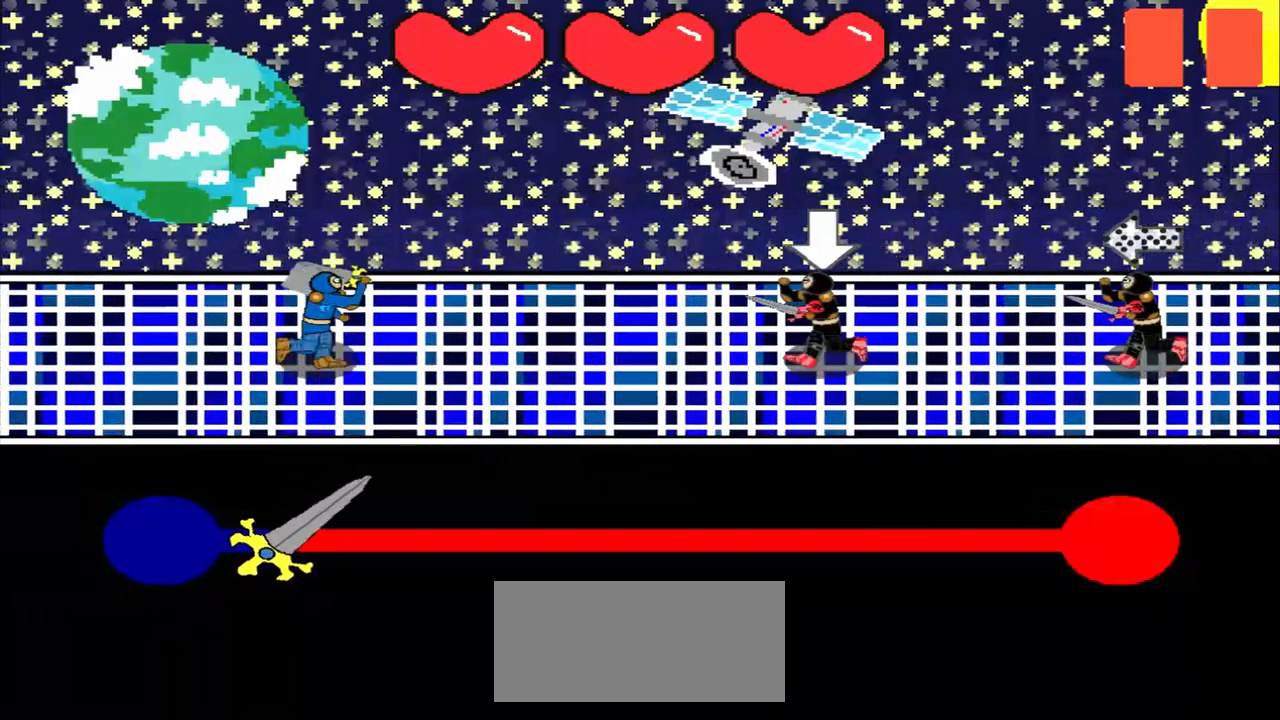
{"buttons": [], "left_stick": "center", "events": []}
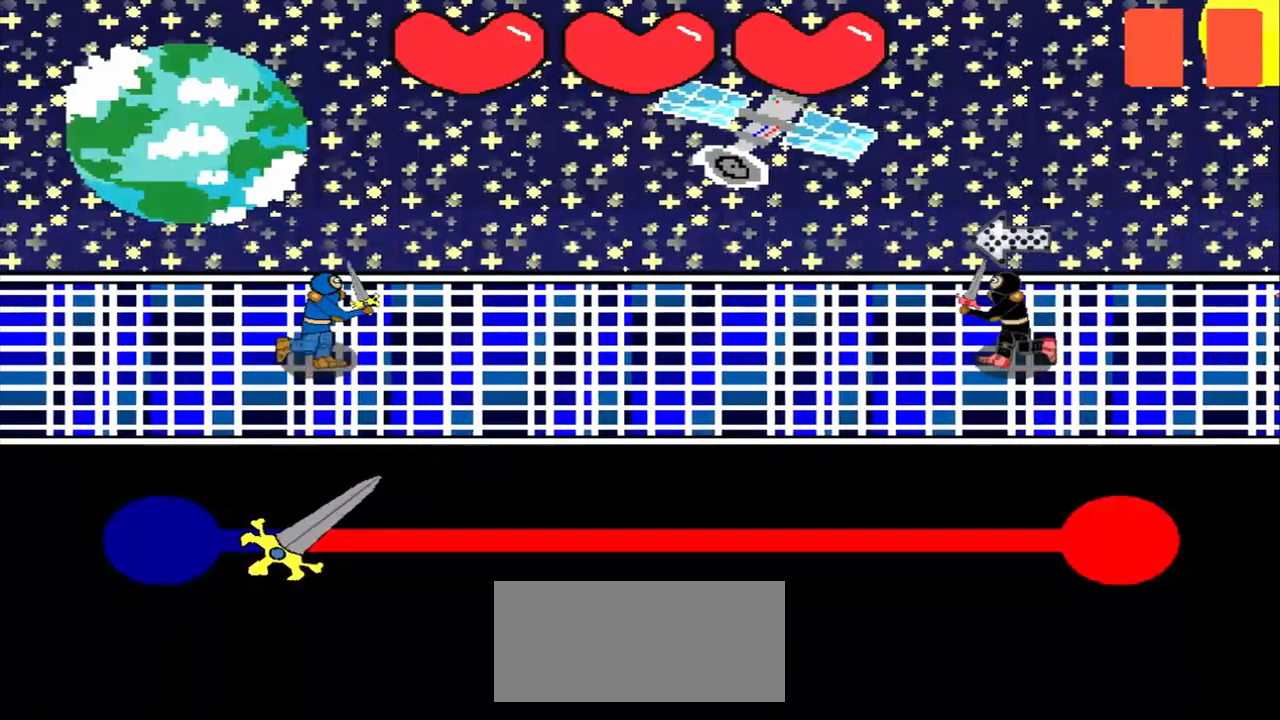
{"buttons": [], "left_stick": "center", "events": [[125, "left_stick", "right"], [292, "left_stick", "center"]]}
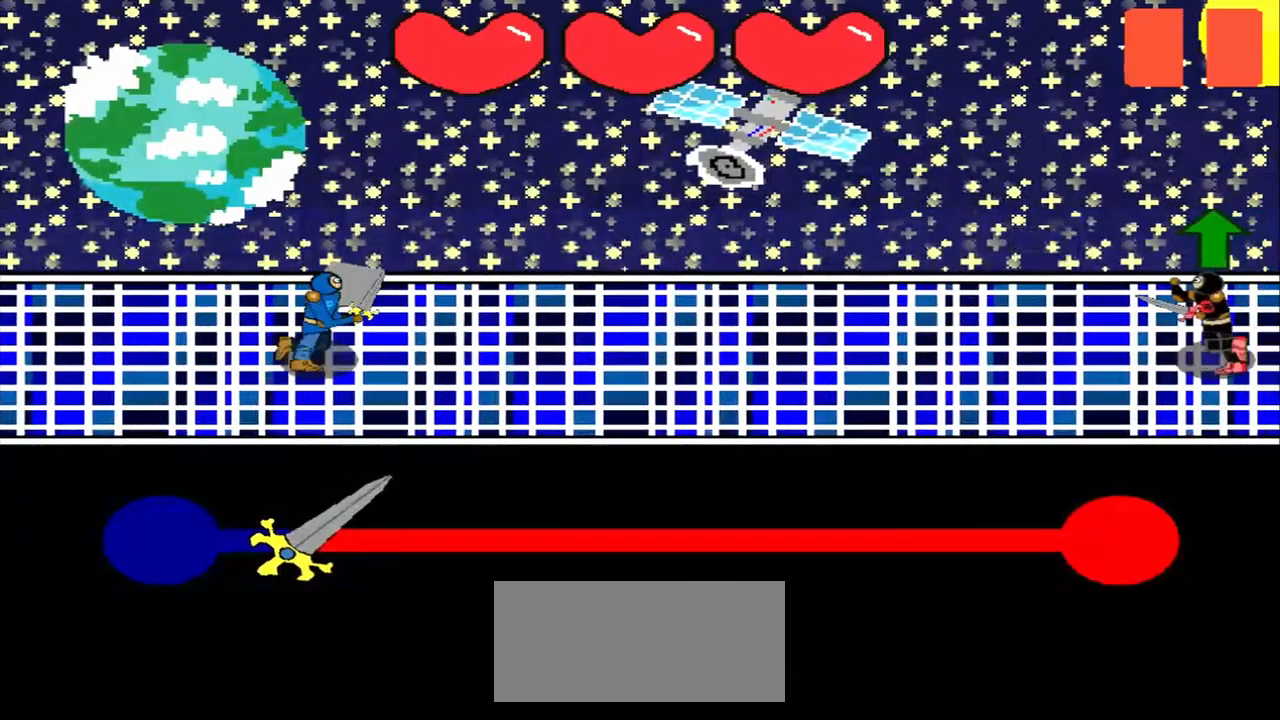
{"buttons": [], "left_stick": "center", "events": []}
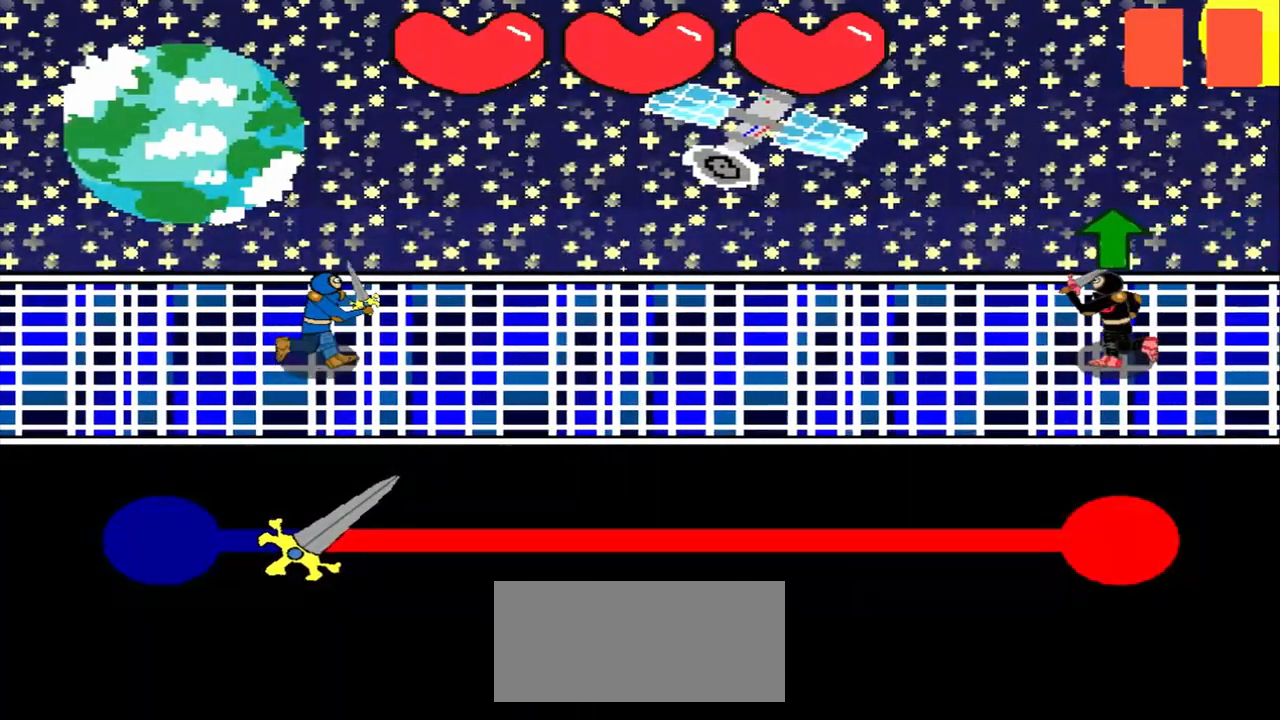
{"buttons": [], "left_stick": "up", "events": [[500, "left_stick", "up"]]}
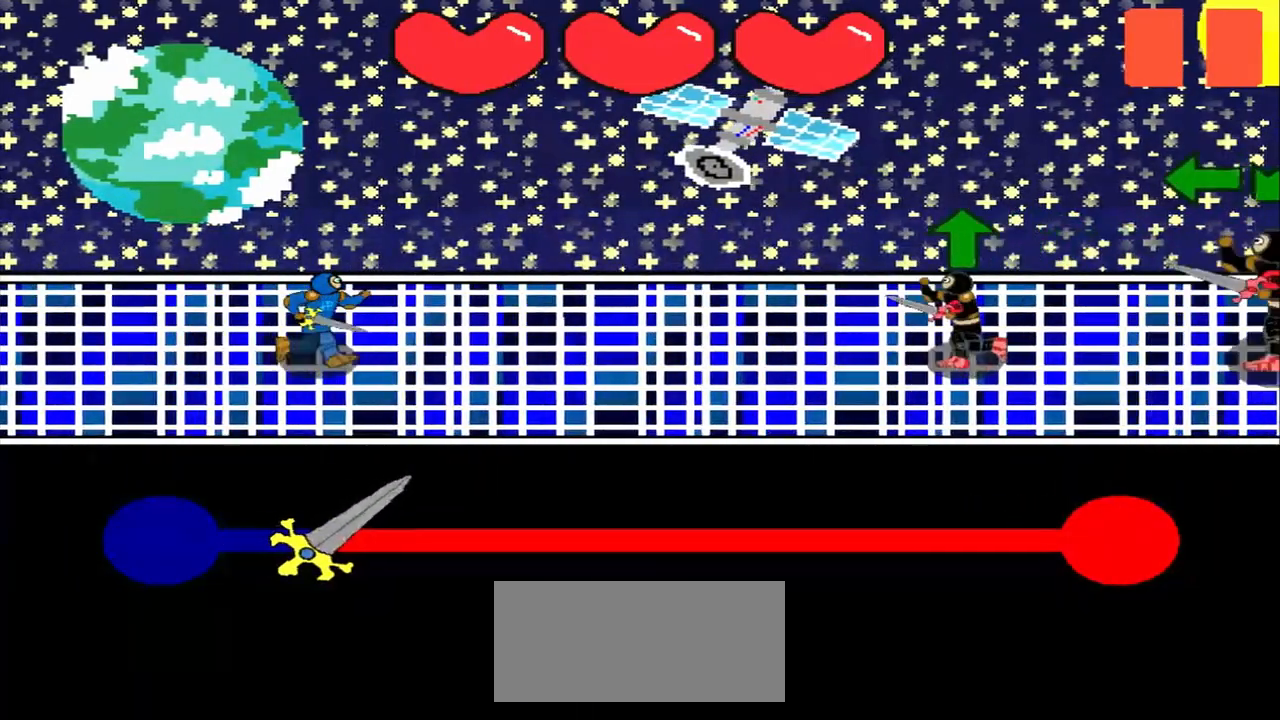
{"buttons": [], "left_stick": "center", "events": [[83, "left_stick", "center"], [292, "left_stick", "up"], [458, "left_stick", "center"]]}
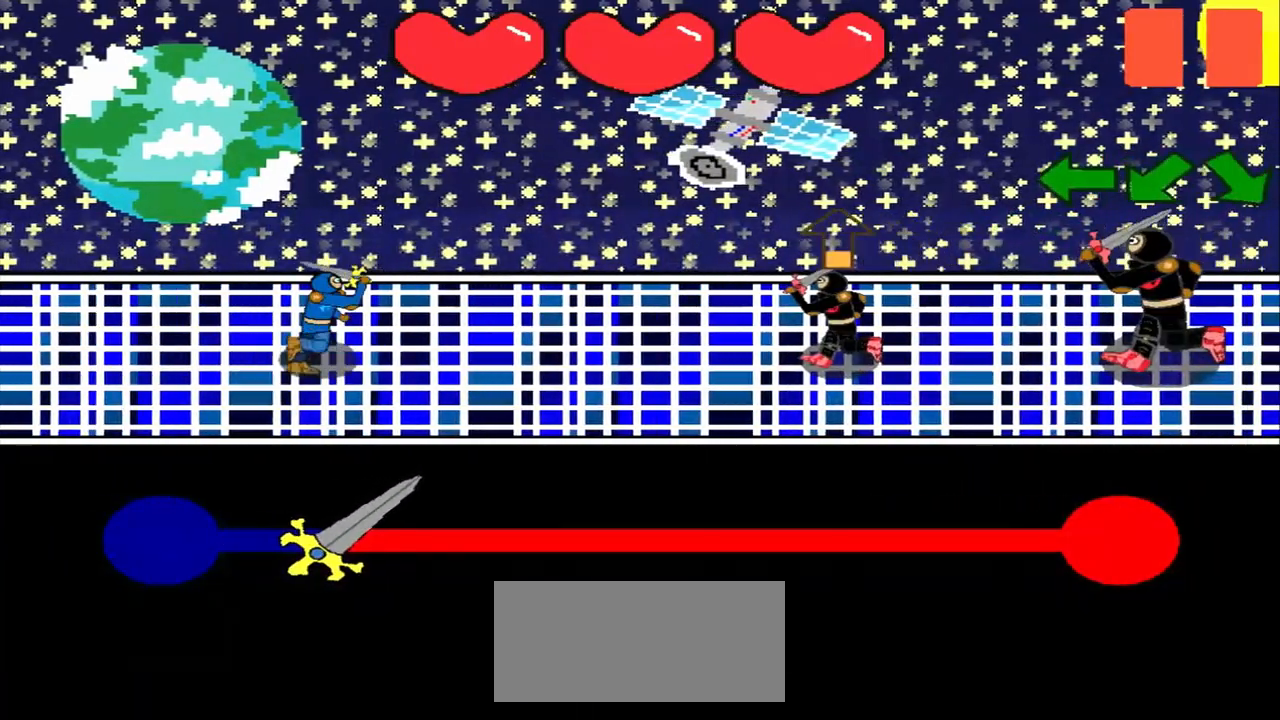
{"buttons": [], "left_stick": "center", "events": [[125, "left_stick", "up"], [292, "left_stick", "center"]]}
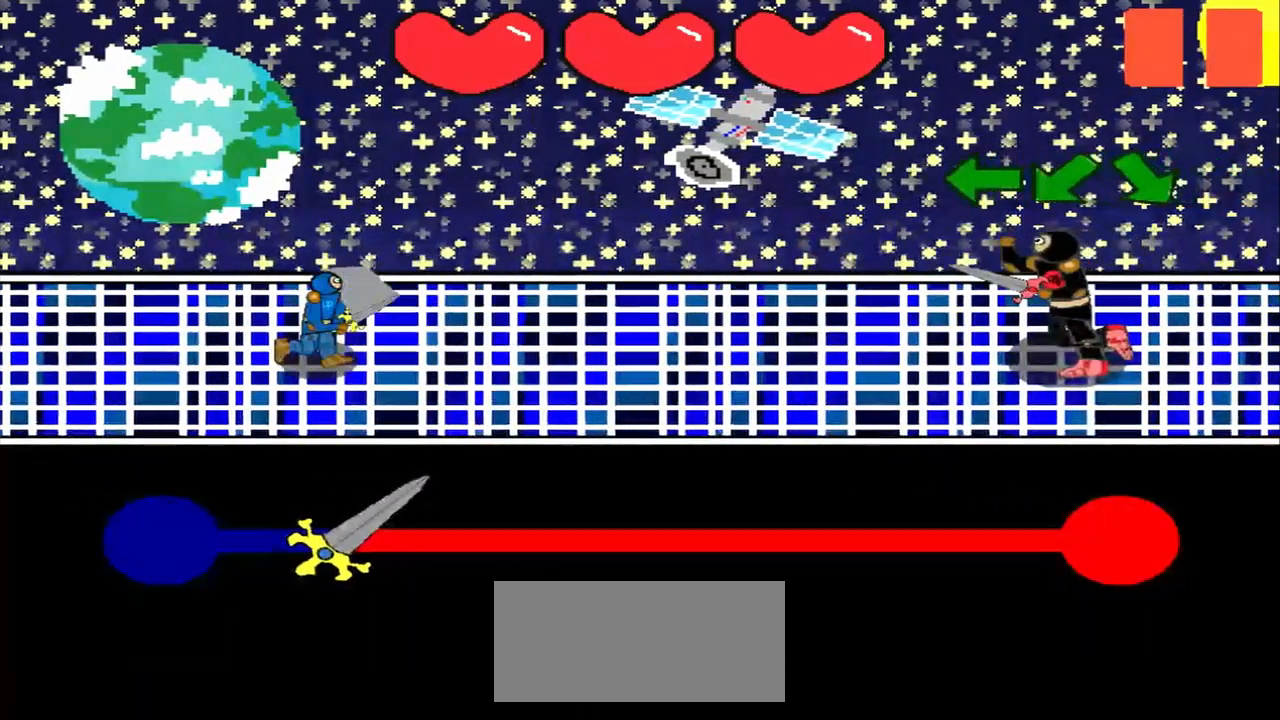
{"buttons": [], "left_stick": "center", "events": [[167, "left_stick", "left"], [500, "left_stick", "center"]]}
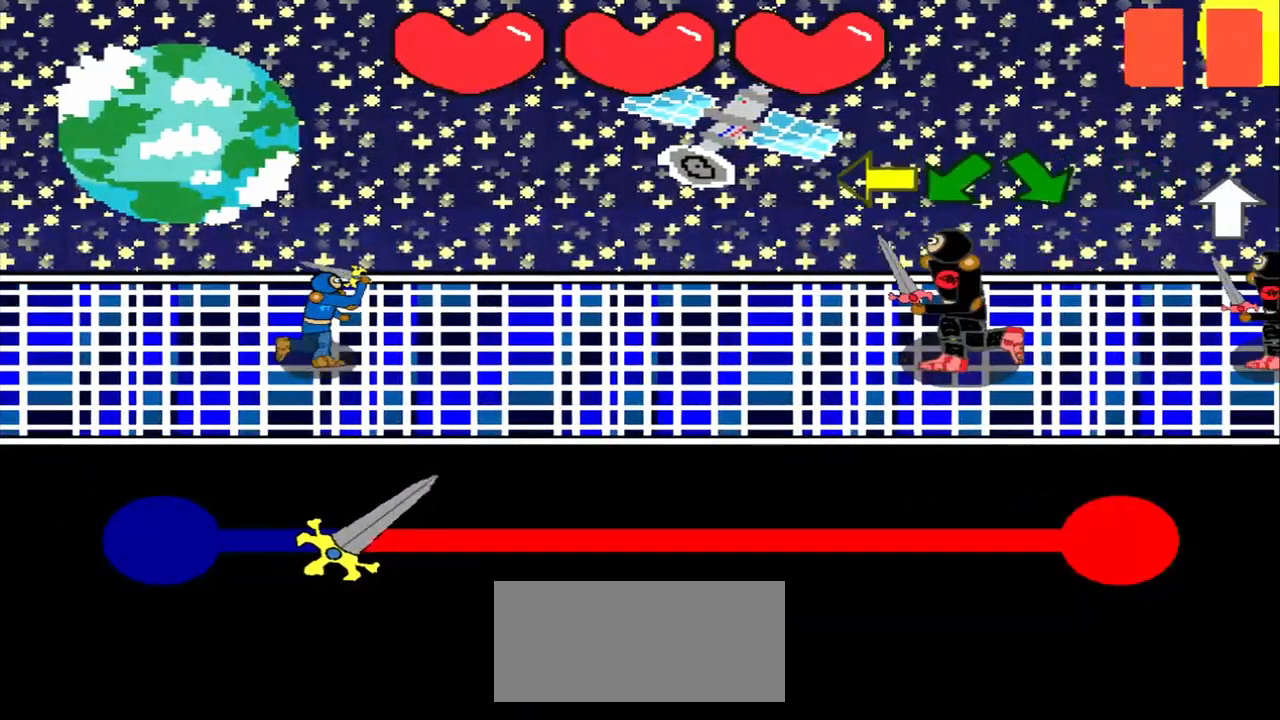
{"buttons": [], "left_stick": "left", "events": [[83, "left_stick", "left"], [333, "left_stick", "center"], [500, "left_stick", "left"]]}
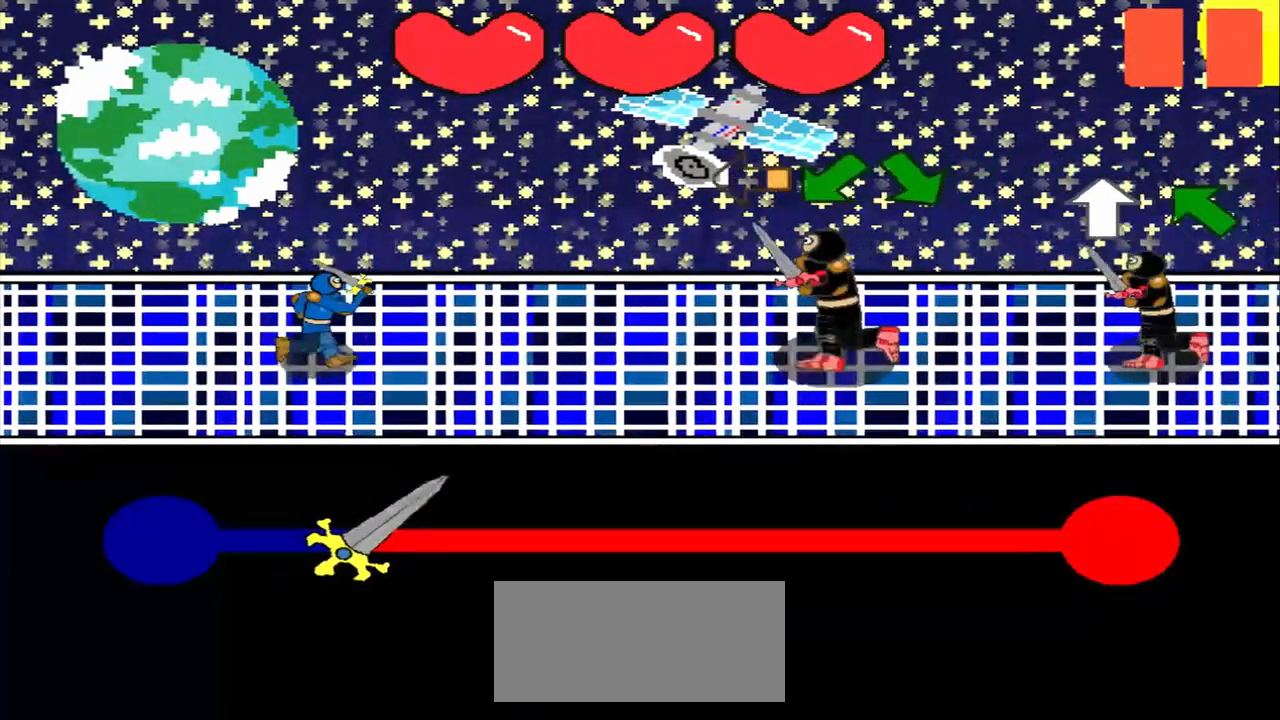
{"buttons": [], "left_stick": "center", "events": [[167, "left_stick", "center"], [292, "left_stick", "down-left"], [500, "left_stick", "center"]]}
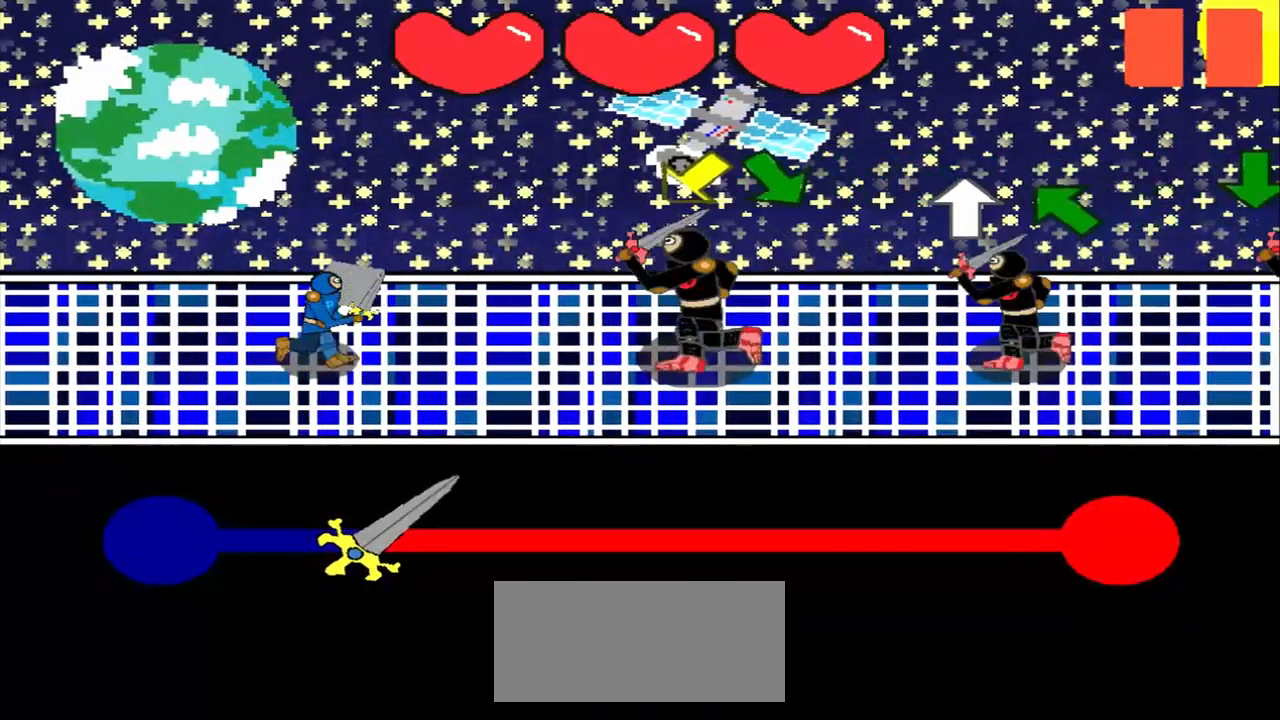
{"buttons": [], "left_stick": "center", "events": [[167, "left_stick", "down-left"], [500, "left_stick", "center"]]}
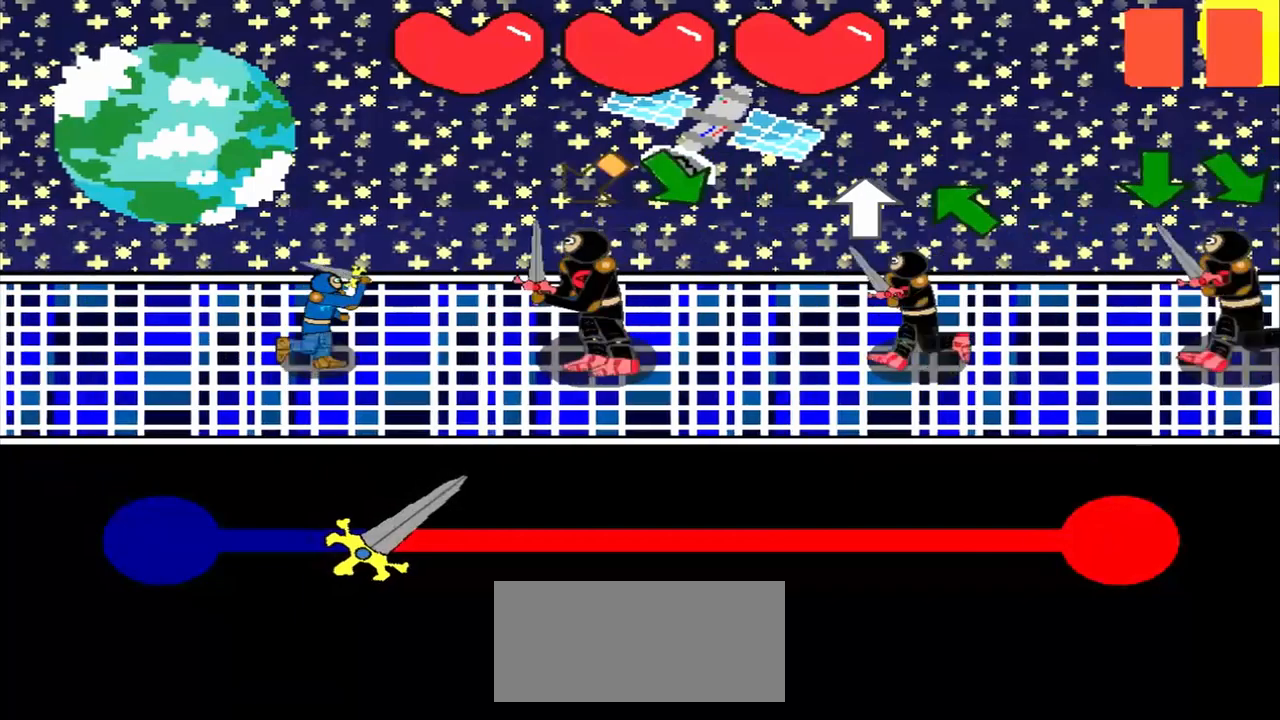
{"buttons": [], "left_stick": "down-right", "events": [[83, "left_stick", "down-left"], [292, "left_stick", "center"], [500, "left_stick", "down-right"]]}
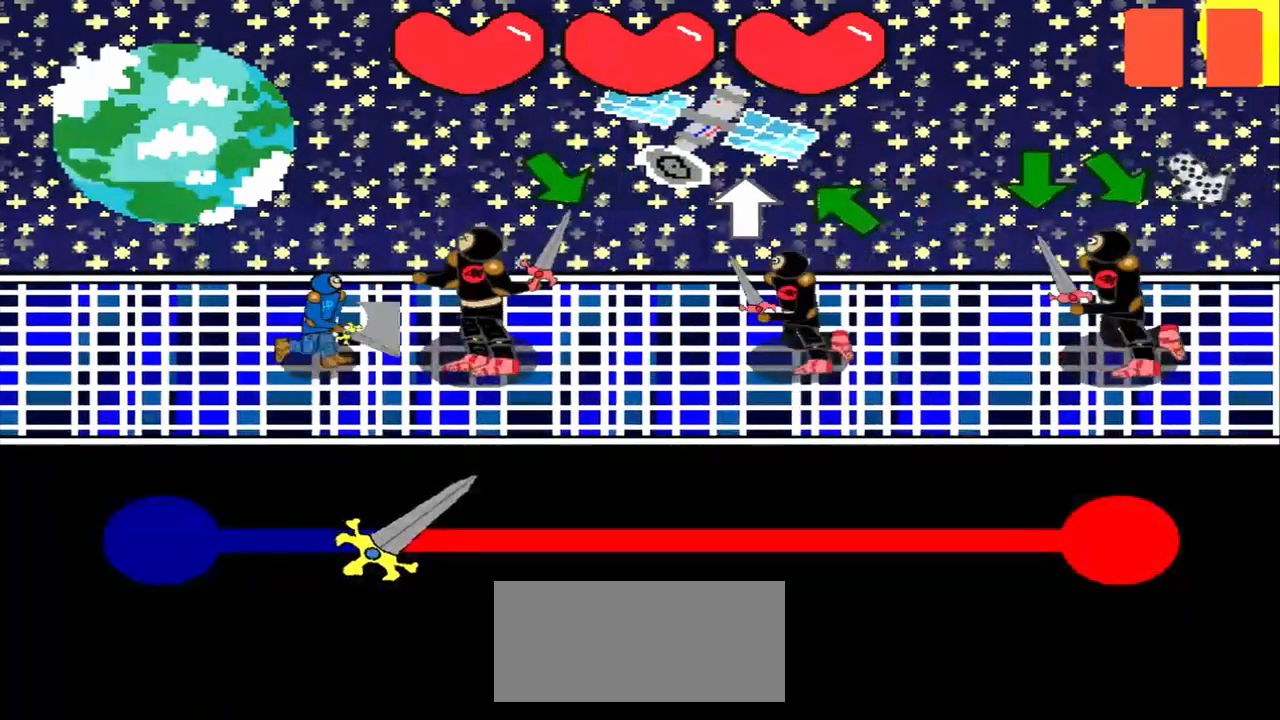
{"buttons": [], "left_stick": "down-right", "events": [[167, "left_stick", "center"], [375, "left_stick", "down-right"]]}
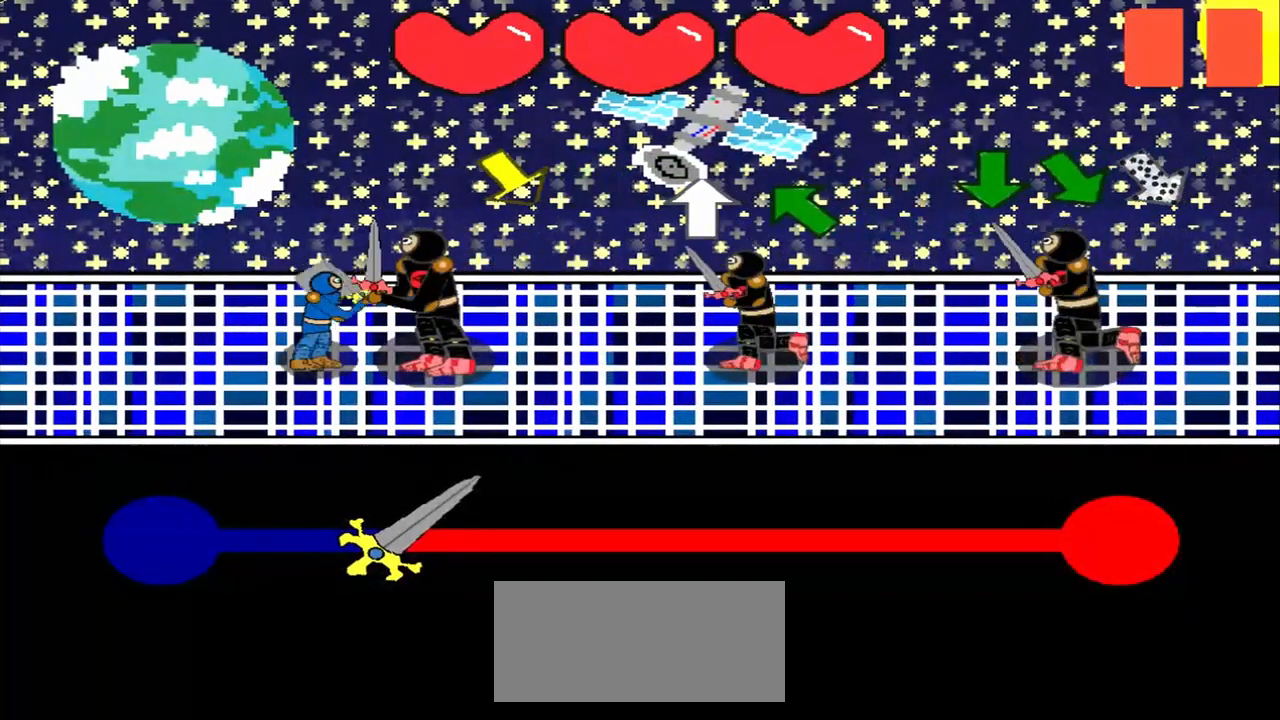
{"buttons": [], "left_stick": "center", "events": [[42, "left_stick", "center"], [250, "left_stick", "down-right"], [417, "left_stick", "center"]]}